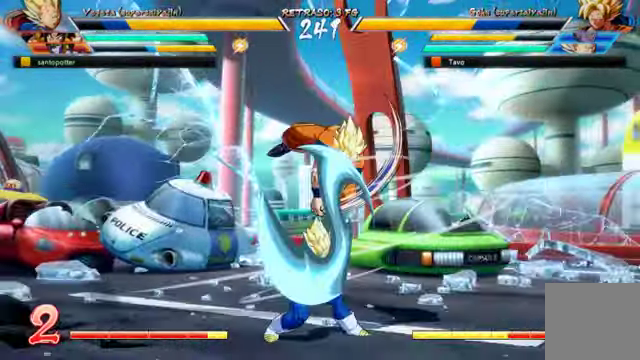
Gameplay with a controller (Xbox layout); each line is a JSON object with the inputs held at the frame after it. "events" lists button and stick changes between this image and that frame as [ms after this image, input, new state], when the widget could be followed in between. Not read: L3 R1.
{"buttons": ["DPAD_DOWN", "DPAD_LEFT"], "left_stick": "center", "right_stick": "center", "events": [[33, "DPAD_DOWN", "down"], [33, "DPAD_LEFT", "down"], [33, "DPAD_RIGHT", "up"], [66, "DPAD_DOWN", "up"], [166, "DPAD_DOWN", "down"]]}
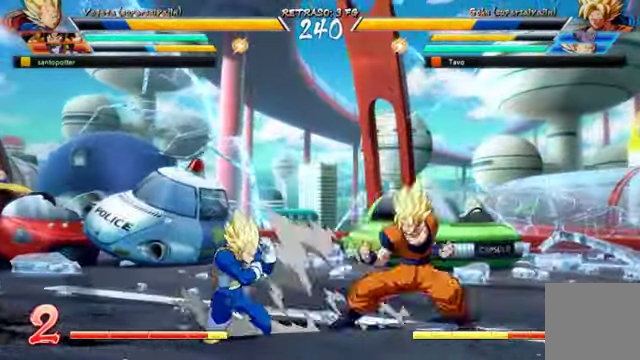
{"buttons": ["DPAD_DOWN", "DPAD_LEFT"], "left_stick": "center", "right_stick": "center", "events": []}
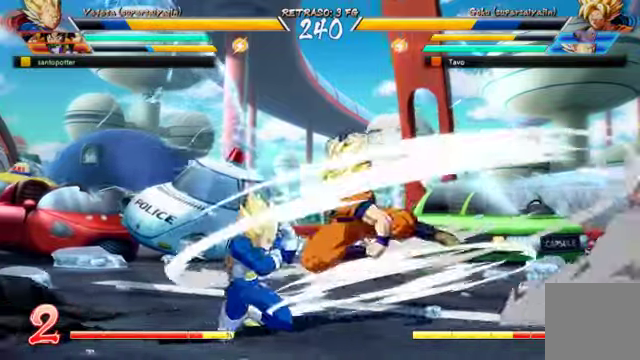
{"buttons": ["DPAD_UP", "DPAD_LEFT"], "left_stick": "center", "right_stick": "center", "events": [[500, "DPAD_DOWN", "up"], [500, "DPAD_UP", "down"]]}
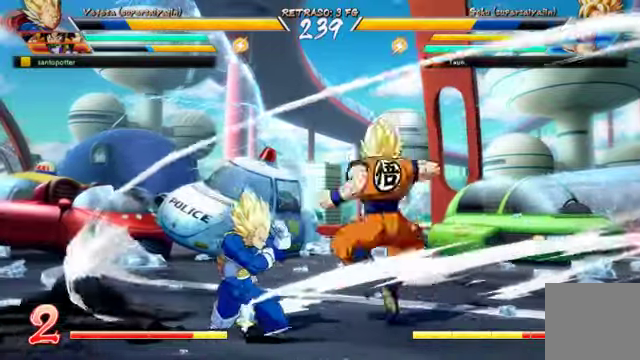
{"buttons": ["R2"], "left_stick": "center", "right_stick": "center", "events": [[400, "DPAD_UP", "up"], [467, "DPAD_LEFT", "up"], [467, "R2", "down"]]}
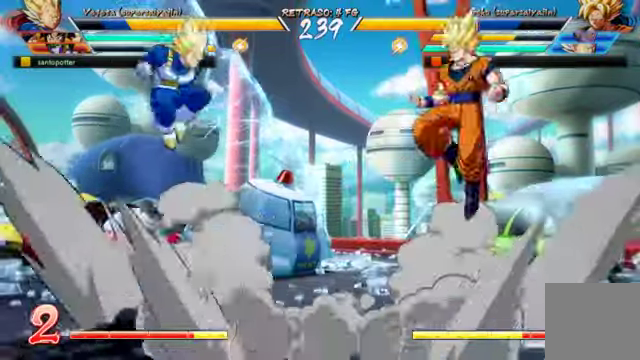
{"buttons": [], "left_stick": "center", "right_stick": "center"}
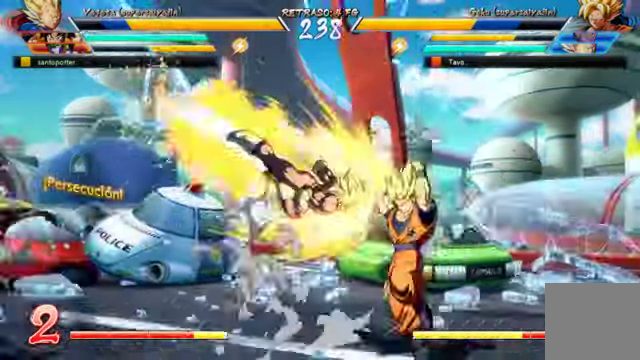
{"buttons": ["DPAD_DOWN"], "left_stick": "center", "right_stick": "center", "events": [[167, "DPAD_DOWN", "down"], [367, "B", "down"], [500, "B", "up"]]}
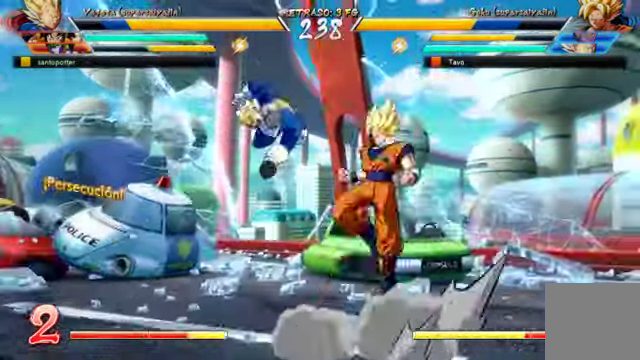
{"buttons": ["DPAD_UP", "DPAD_LEFT"], "left_stick": "center", "right_stick": "center", "events": [[100, "DPAD_DOWN", "up"], [367, "DPAD_LEFT", "down"], [500, "DPAD_UP", "down"]]}
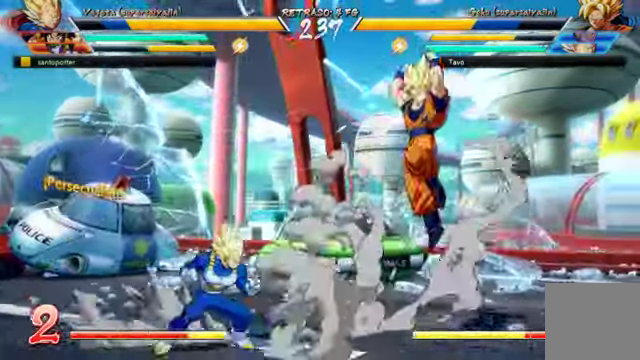
{"buttons": ["R2"], "left_stick": "center", "right_stick": "center"}
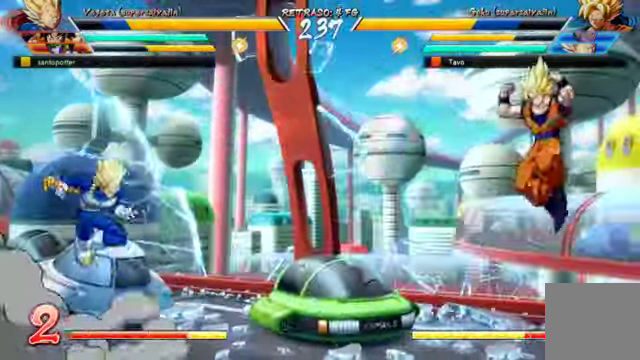
{"buttons": [], "left_stick": "center", "right_stick": "center", "events": [[67, "R2", "up"]]}
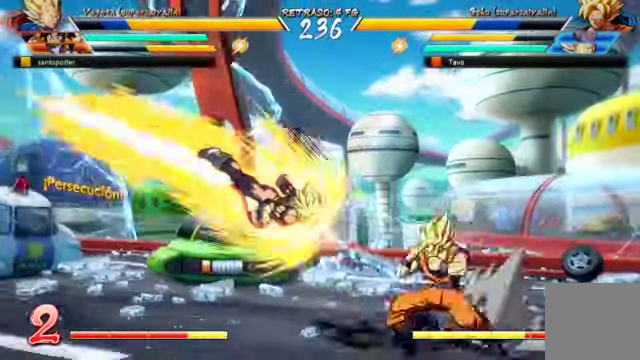
{"buttons": ["X", "DPAD_DOWN"], "left_stick": "center", "right_stick": "center", "events": [[234, "DPAD_DOWN", "down"], [334, "X", "down"], [367, "DPAD_DOWN", "up"], [434, "DPAD_DOWN", "down"], [434, "X", "up"], [467, "DPAD_LEFT", "down"], [467, "X", "down"], [500, "DPAD_LEFT", "up"]]}
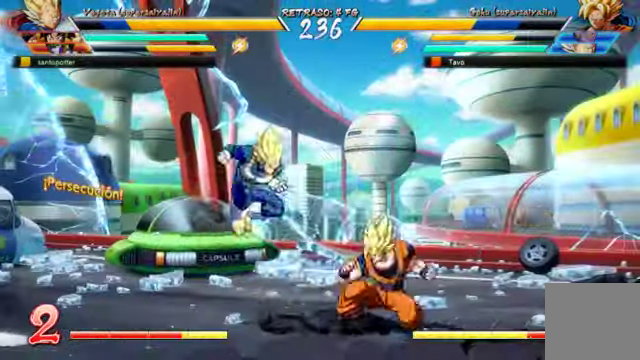
{"buttons": ["DPAD_LEFT"], "left_stick": "center", "right_stick": "center", "events": [[34, "DPAD_DOWN", "up"], [67, "X", "up"], [134, "X", "down"], [234, "X", "up"], [434, "DPAD_LEFT", "down"]]}
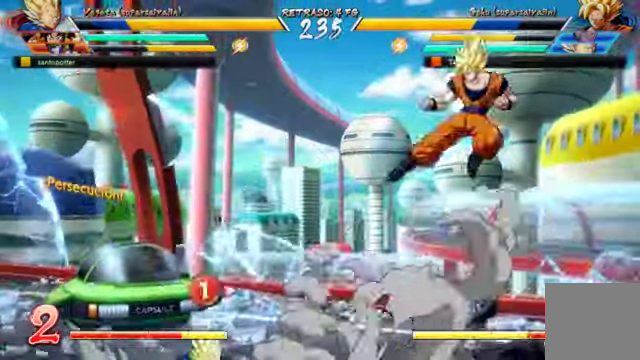
{"buttons": ["DPAD_DOWN", "DPAD_LEFT"], "left_stick": "center", "right_stick": "center", "events": [[434, "DPAD_DOWN", "down"]]}
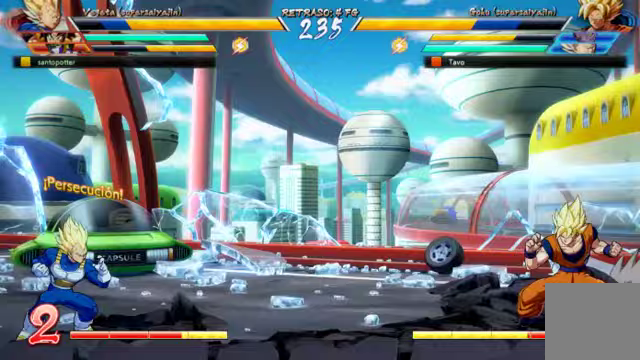
{"buttons": ["DPAD_UP"], "left_stick": "center", "right_stick": "center", "events": [[300, "DPAD_DOWN", "up"], [333, "DPAD_UP", "down"], [467, "DPAD_LEFT", "up"]]}